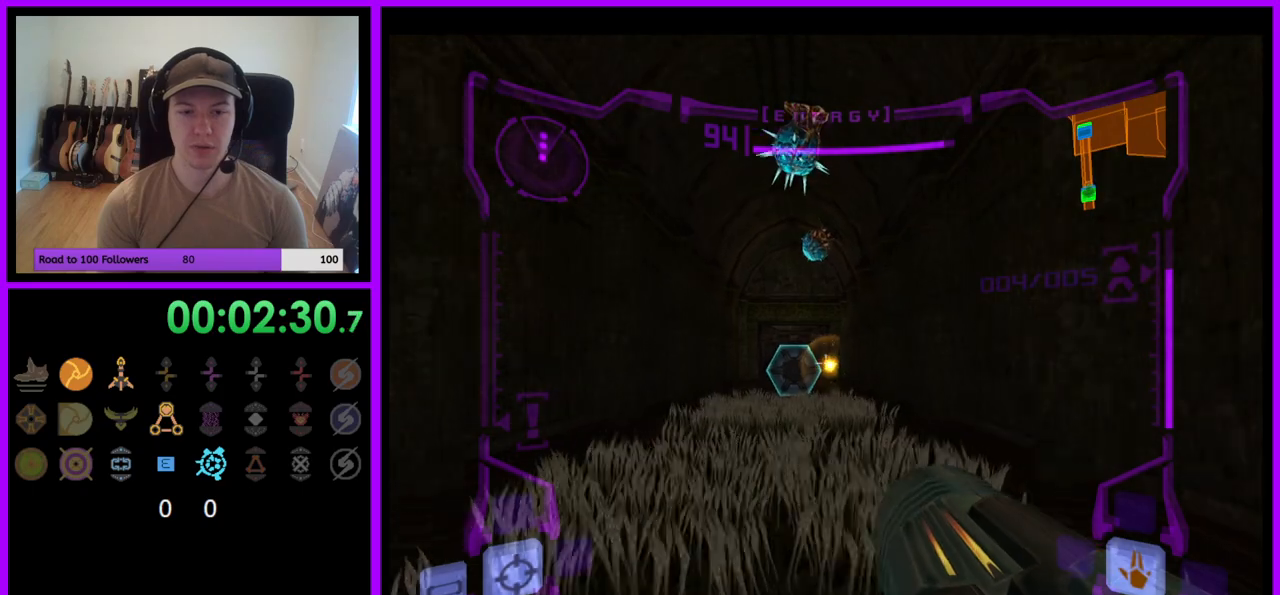
Gameplay with a controller (Nintendo layout); each line is a JSON object with the inputs held at the frame after it. "events" lists button and stick changes between this image and that frame as [ms after this image, input, new state], when the widget could be followed in between. Not read: L3 R3.
{"buttons": [], "left_stick": "up", "right_stick": "center", "events": [[100, "B", "down"], [167, "B", "up"], [400, "L1", "up"]]}
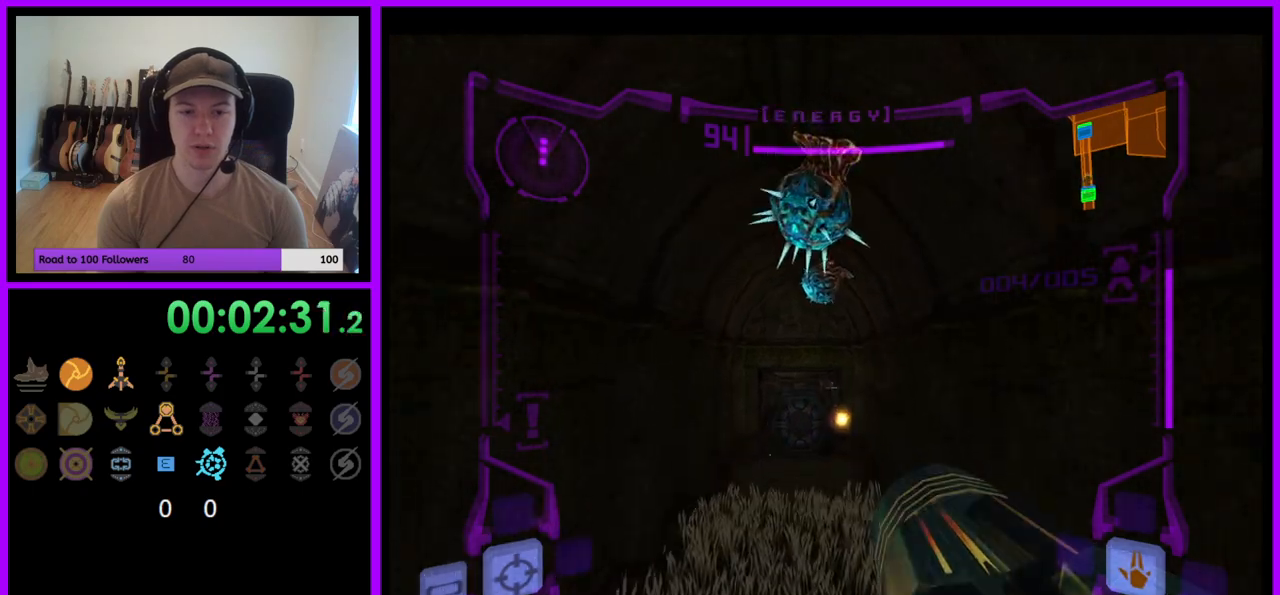
{"buttons": [], "left_stick": "up", "right_stick": "center", "events": []}
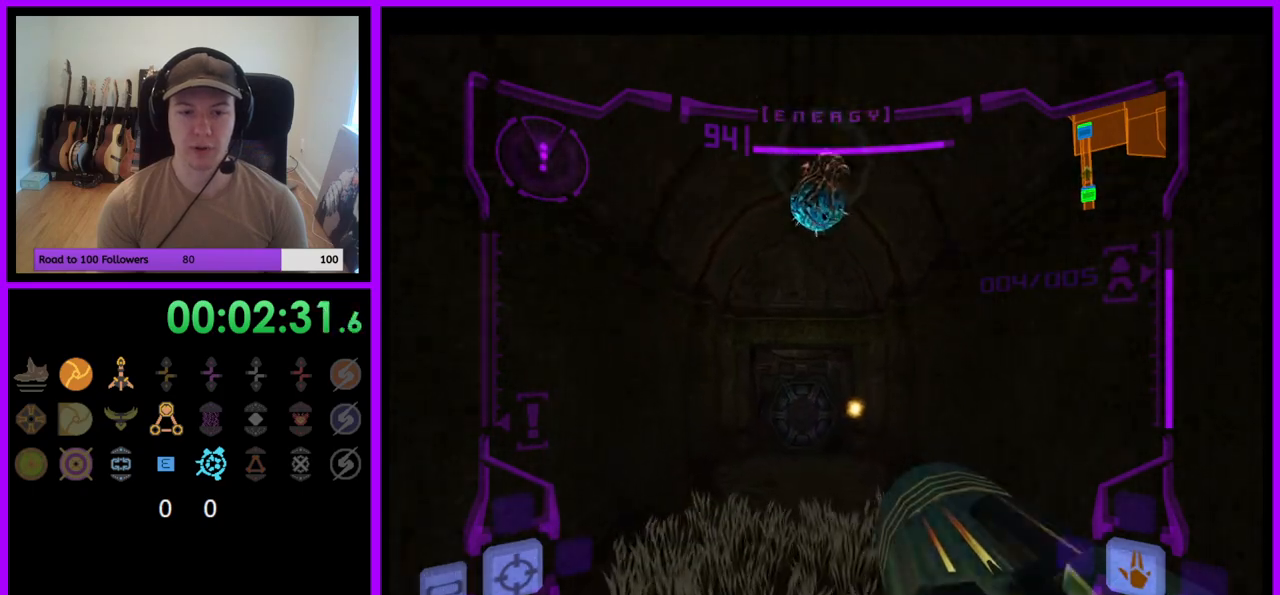
{"buttons": ["L1"], "left_stick": "up", "right_stick": "center", "events": [[150, "L1", "down"], [250, "B", "down"], [350, "B", "up"]]}
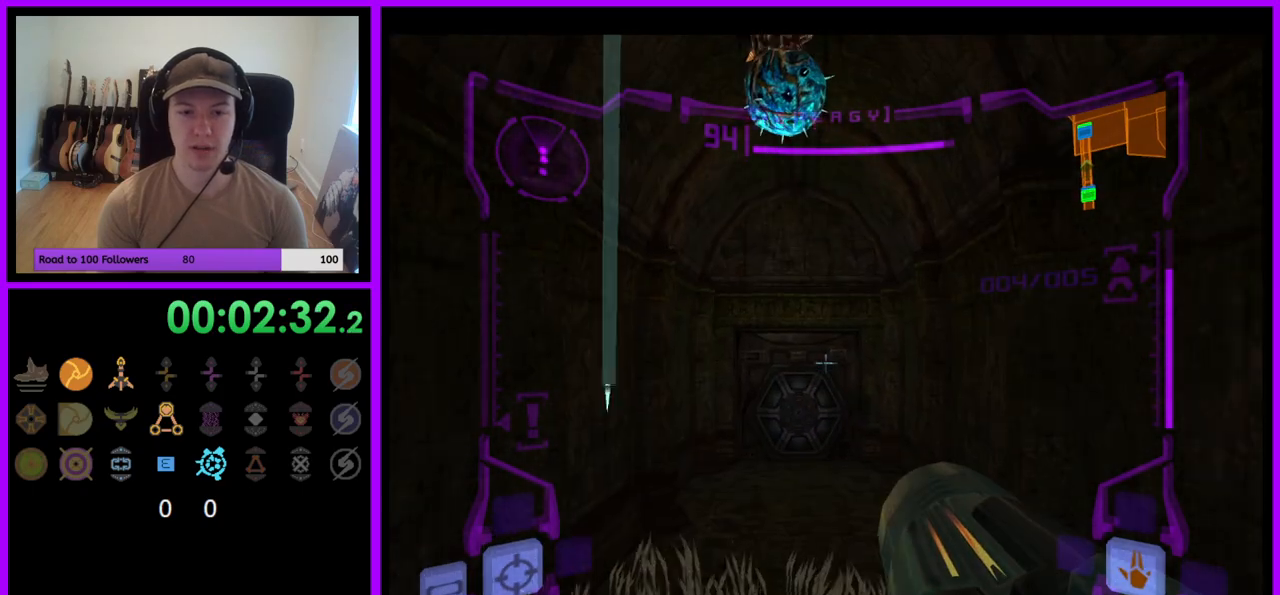
{"buttons": [], "left_stick": "up", "right_stick": "center", "events": [[50, "L1", "up"]]}
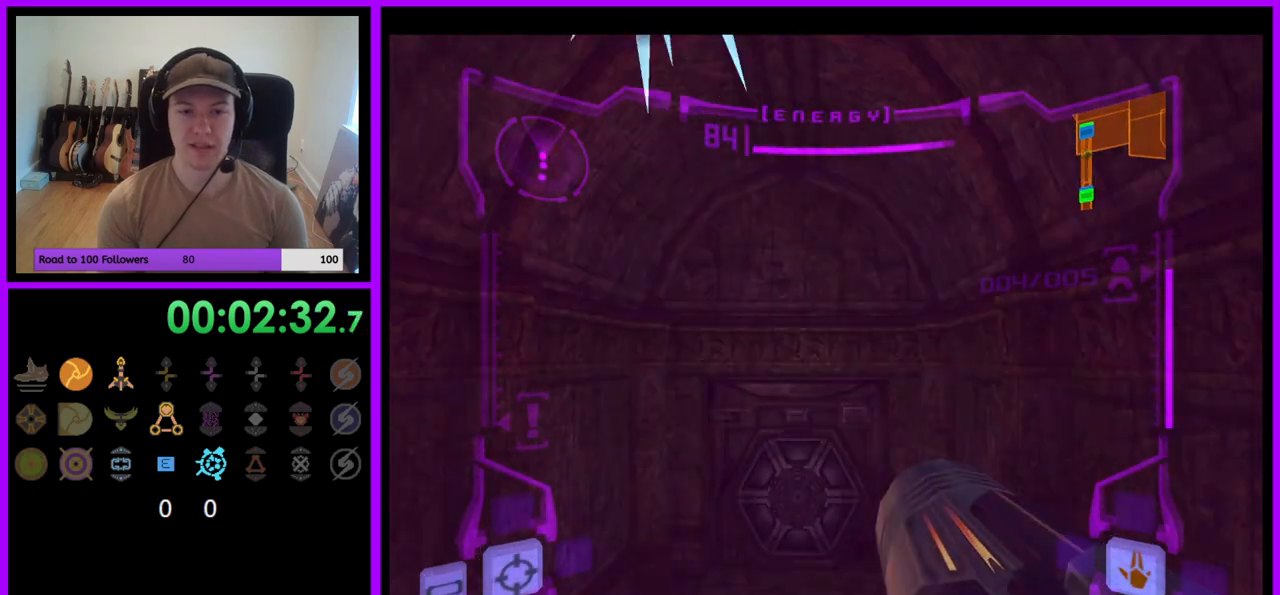
{"buttons": ["L1"], "left_stick": "up", "right_stick": "center", "events": [[383, "L1", "down"]]}
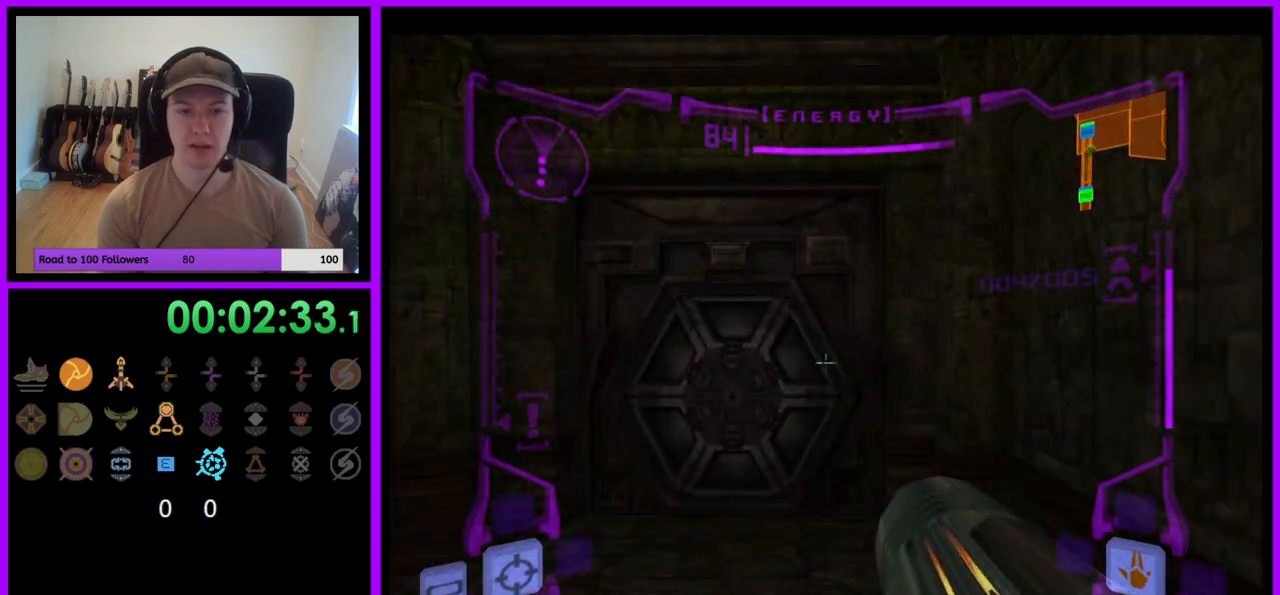
{"buttons": ["L1"], "left_stick": "up", "right_stick": "center", "events": [[350, "left_stick", "up-left"], [450, "left_stick", "up"]]}
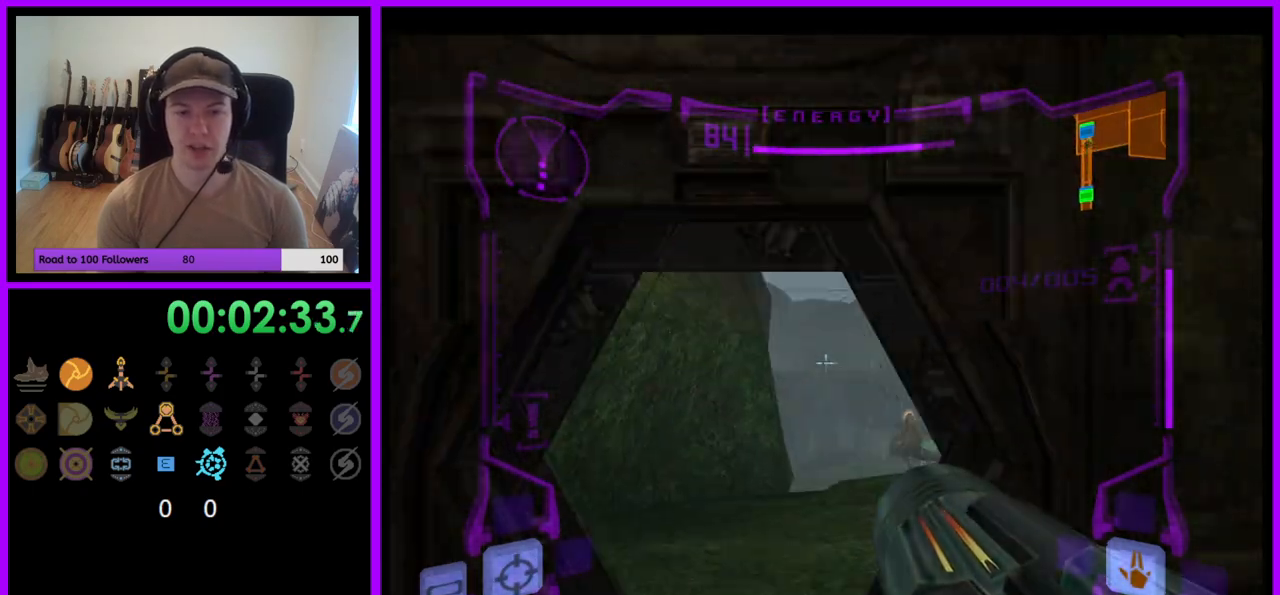
{"buttons": ["L1"], "left_stick": "up", "right_stick": "center", "events": []}
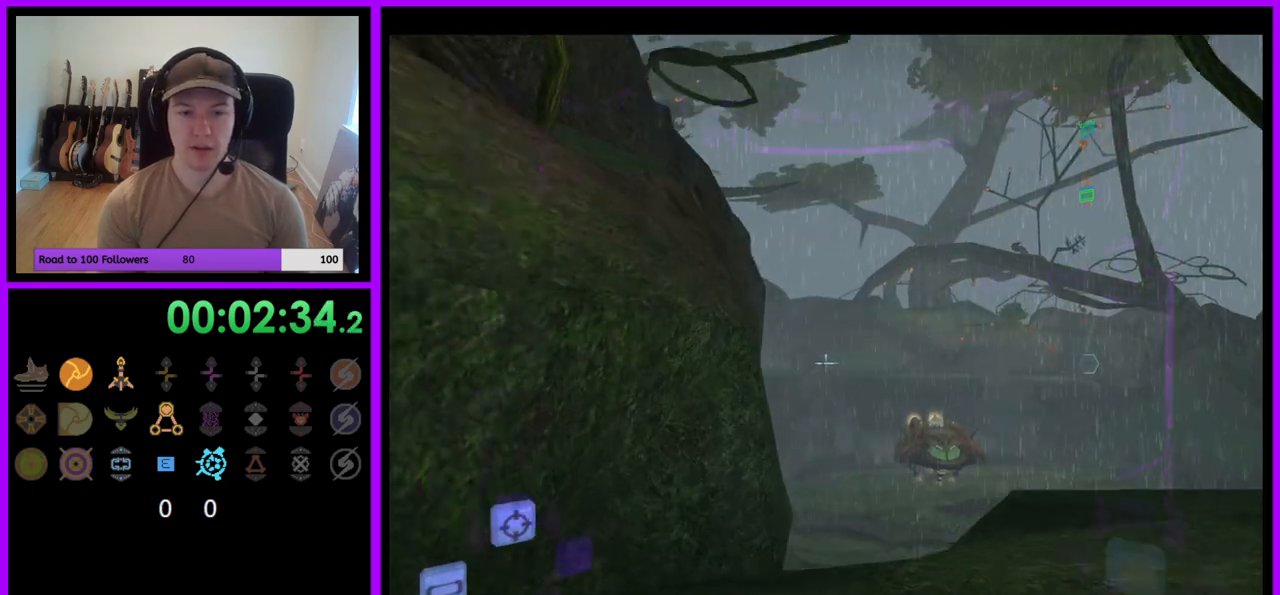
{"buttons": ["L1"], "left_stick": "up-right", "right_stick": "center", "events": [[83, "left_stick", "up-right"], [317, "R1", "down"], [417, "R1", "up"]]}
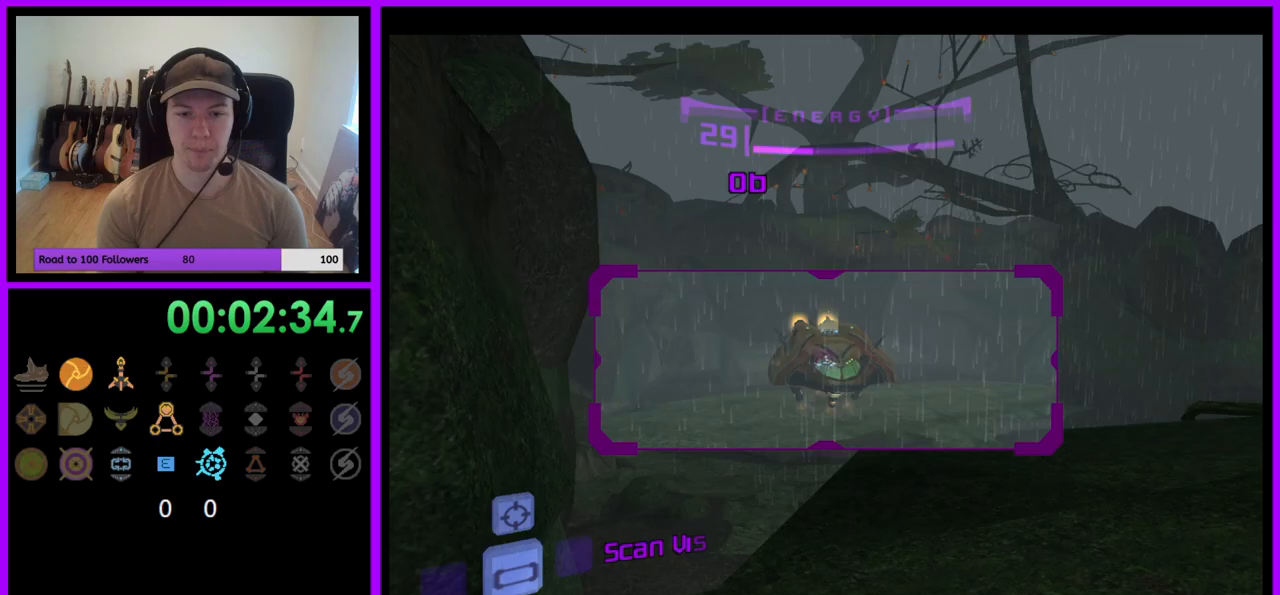
{"buttons": ["B", "L1"], "left_stick": "right", "right_stick": "center", "events": [[483, "B", "down"], [483, "left_stick", "right"]]}
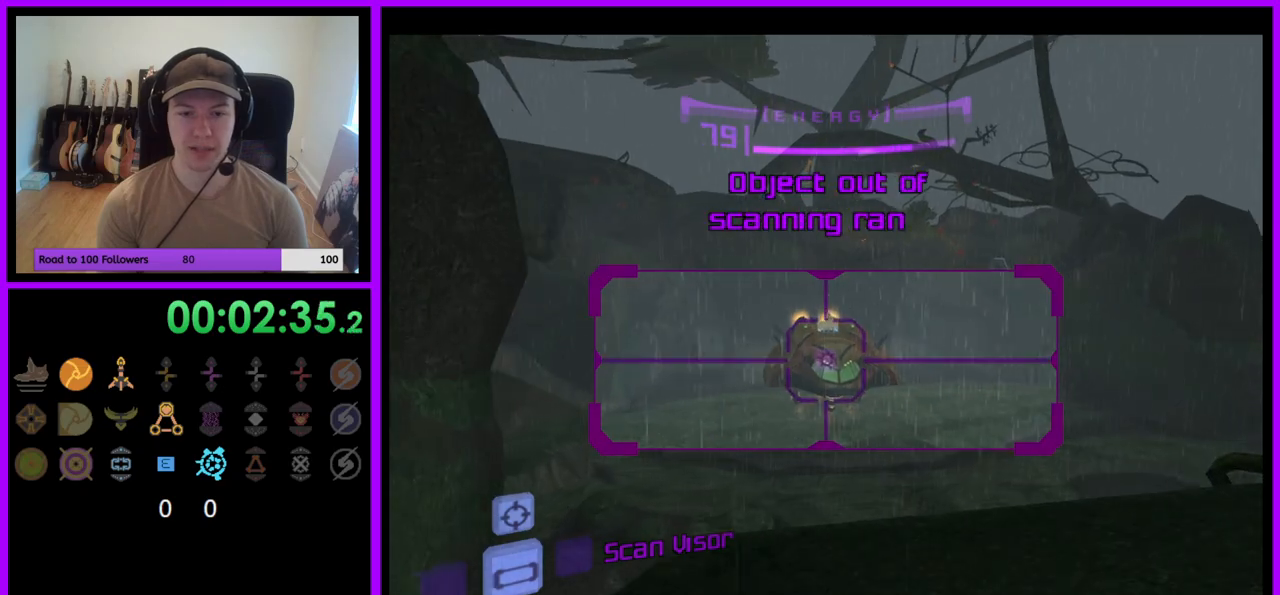
{"buttons": ["L1"], "left_stick": "up", "right_stick": "center", "events": [[83, "B", "up"], [333, "left_stick", "up"]]}
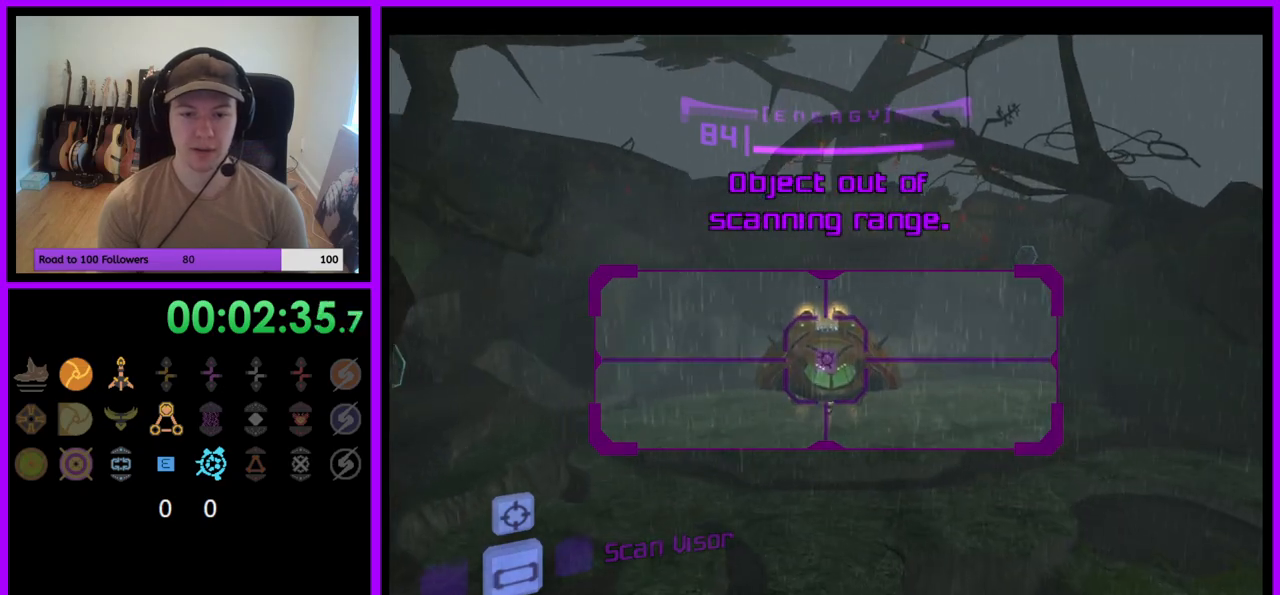
{"buttons": ["B", "L1"], "left_stick": "right", "right_stick": "center", "events": [[250, "left_stick", "right"], [483, "B", "down"]]}
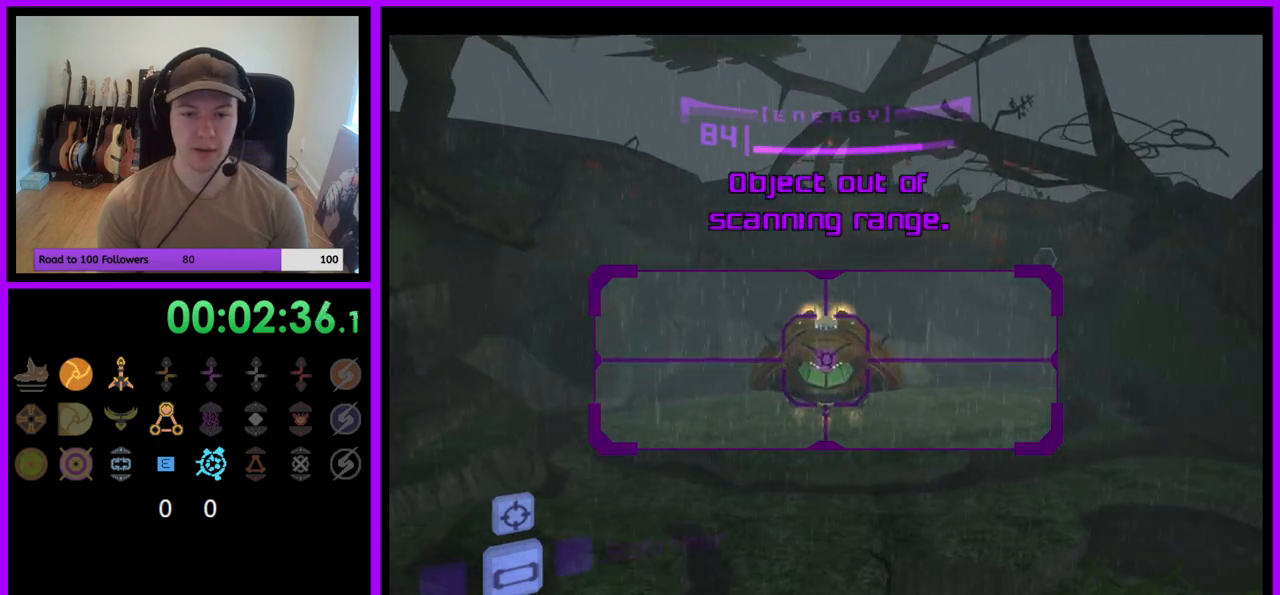
{"buttons": [], "left_stick": "up-left", "right_stick": "center", "events": [[67, "B", "up"], [217, "L1", "up"], [250, "left_stick", "up"], [367, "left_stick", "up-left"]]}
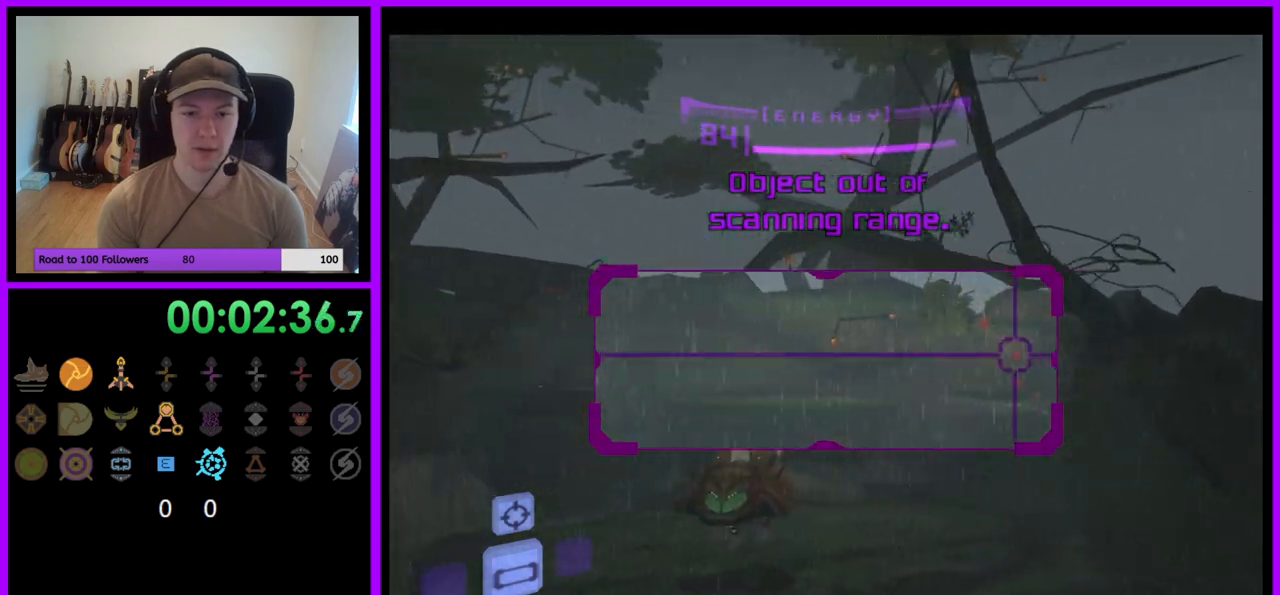
{"buttons": [], "left_stick": "up", "right_stick": "center", "events": [[250, "left_stick", "up"]]}
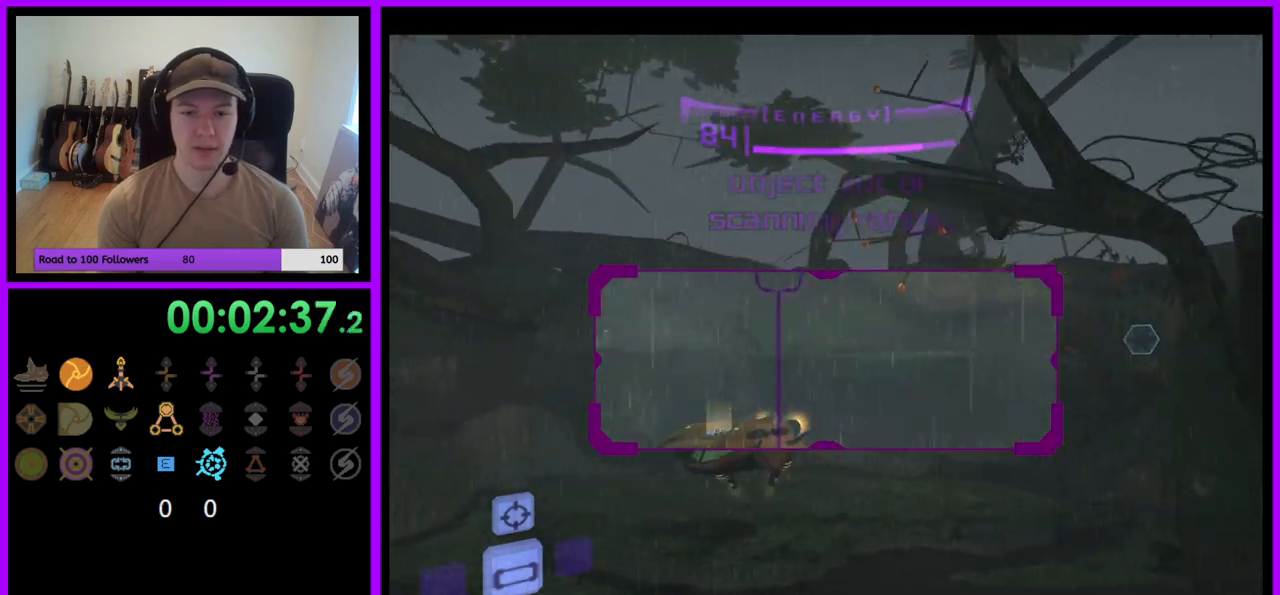
{"buttons": [], "left_stick": "up-right", "right_stick": "center", "events": [[150, "A", "down"], [217, "A", "up"], [317, "left_stick", "up-right"]]}
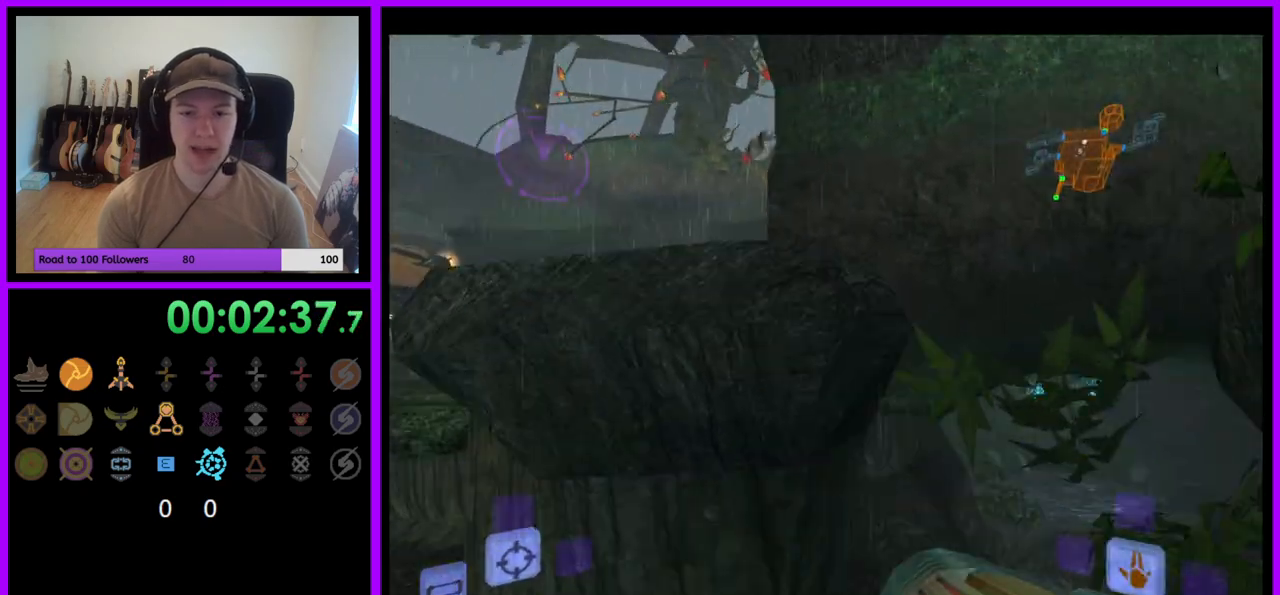
{"buttons": ["L1"], "left_stick": "up", "right_stick": "center", "events": [[267, "L1", "down"], [300, "left_stick", "up"]]}
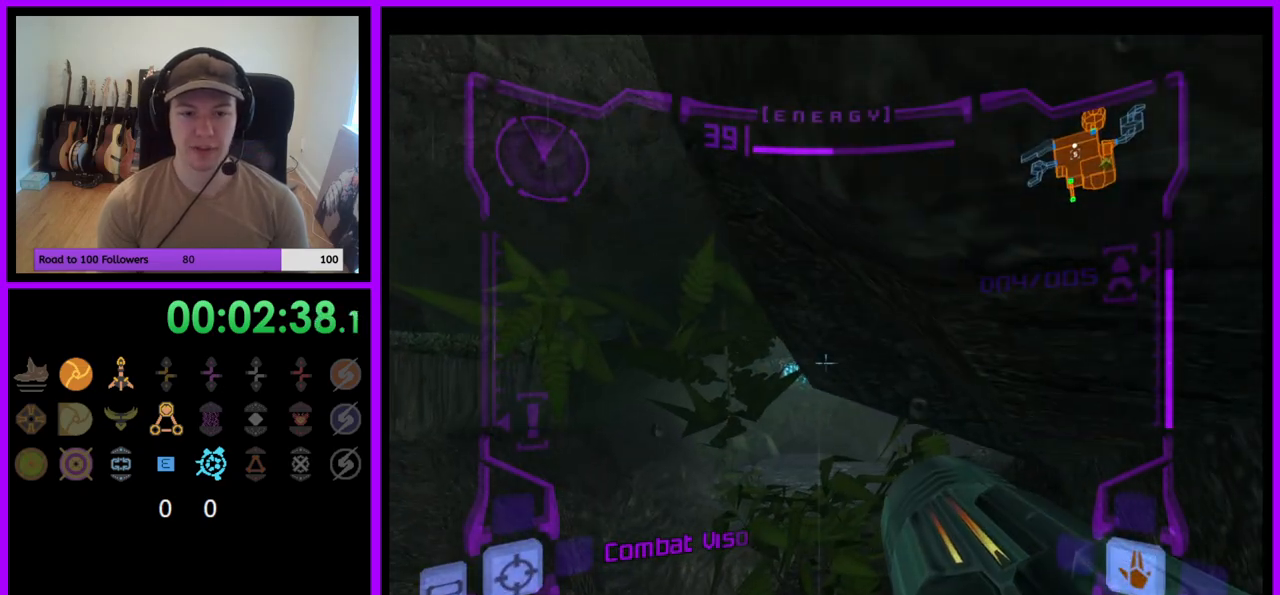
{"buttons": ["L1"], "left_stick": "up-left", "right_stick": "center", "events": [[17, "B", "down"], [50, "left_stick", "up-left"], [100, "B", "up"]]}
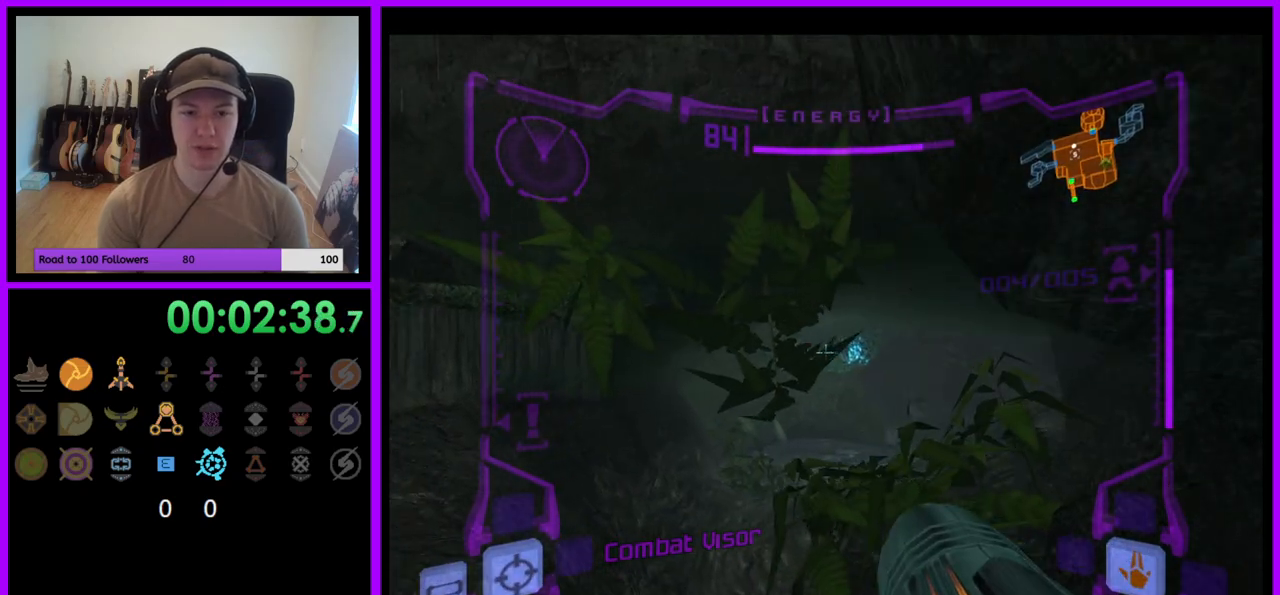
{"buttons": [], "left_stick": "up", "right_stick": "center", "events": [[33, "left_stick", "down-left"], [133, "B", "down"], [133, "left_stick", "up-left"], [183, "left_stick", "up"], [217, "B", "up"], [383, "L1", "up"]]}
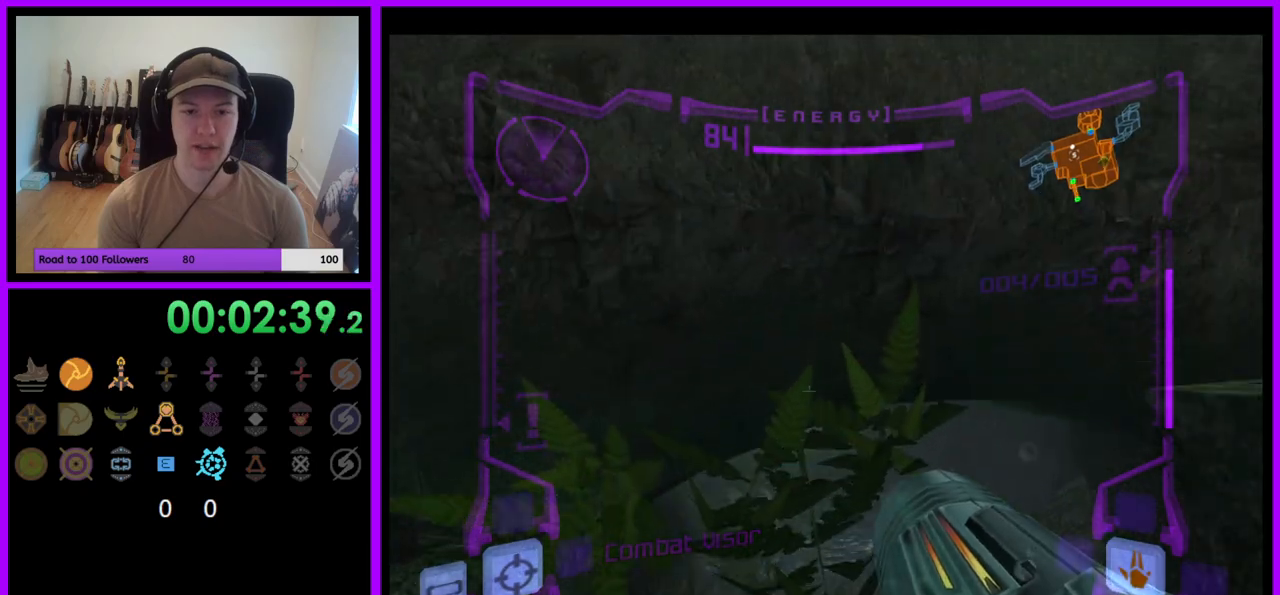
{"buttons": [], "left_stick": "up", "right_stick": "center", "events": [[50, "left_stick", "up-right"], [467, "left_stick", "up"]]}
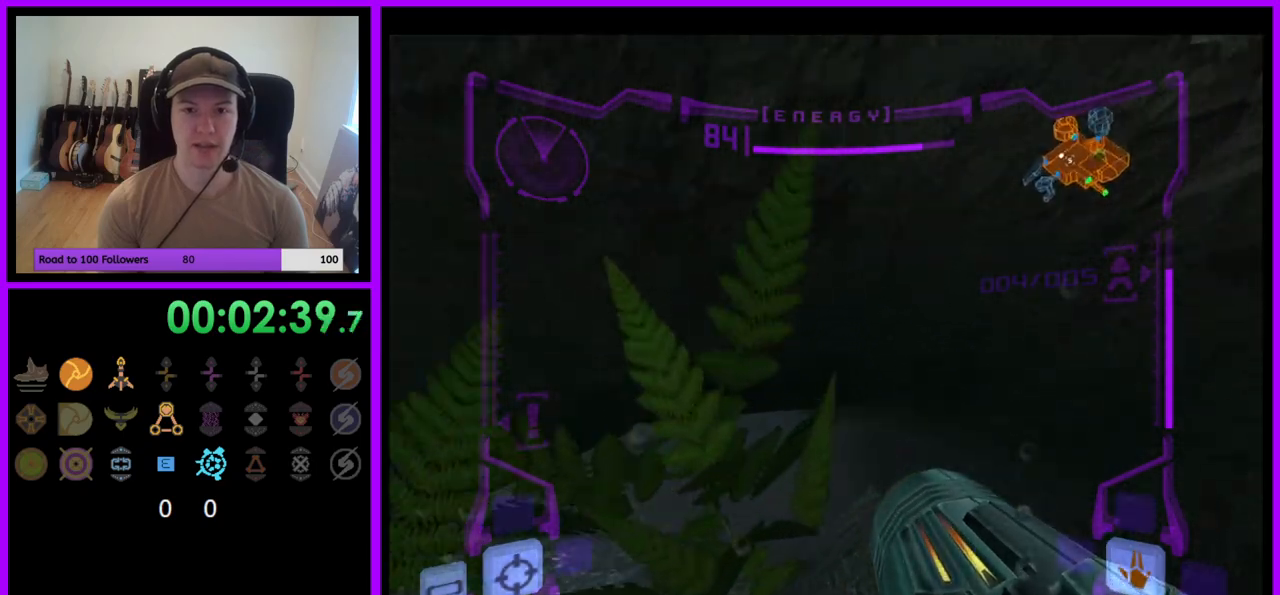
{"buttons": ["B", "L1"], "left_stick": "up-left", "right_stick": "center", "events": [[267, "L1", "down"], [367, "left_stick", "up-left"], [483, "B", "down"]]}
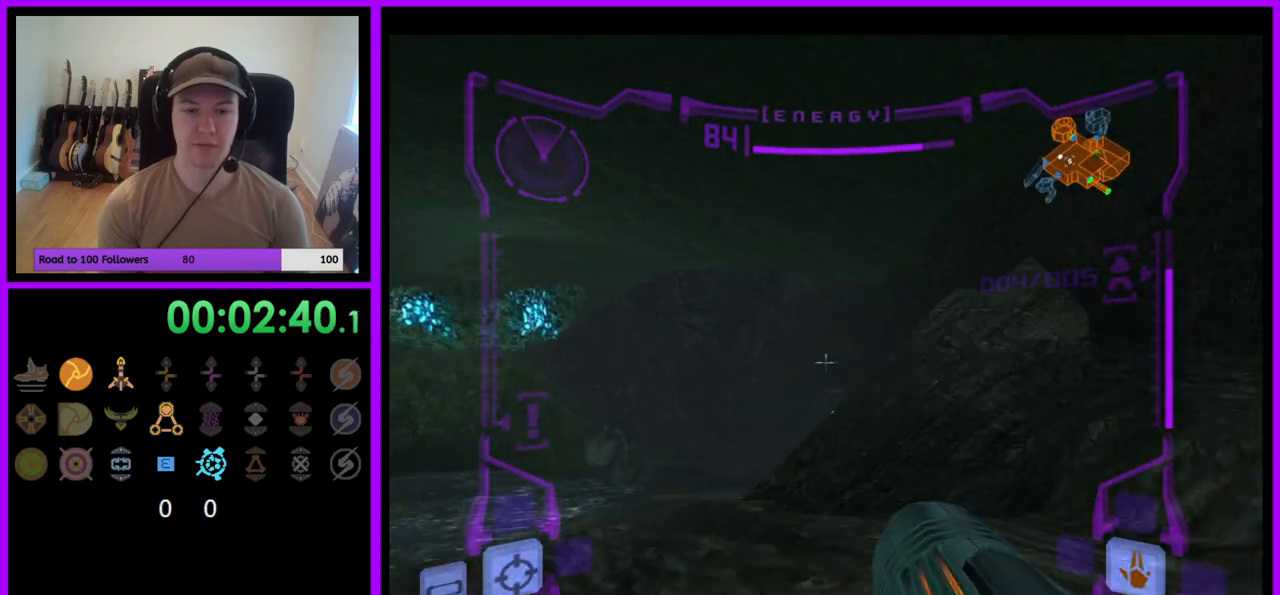
{"buttons": [], "left_stick": "up-right", "right_stick": "center", "events": [[83, "B", "up"], [300, "L1", "up"], [317, "R1", "down"], [400, "left_stick", "up-right"], [500, "R1", "up"]]}
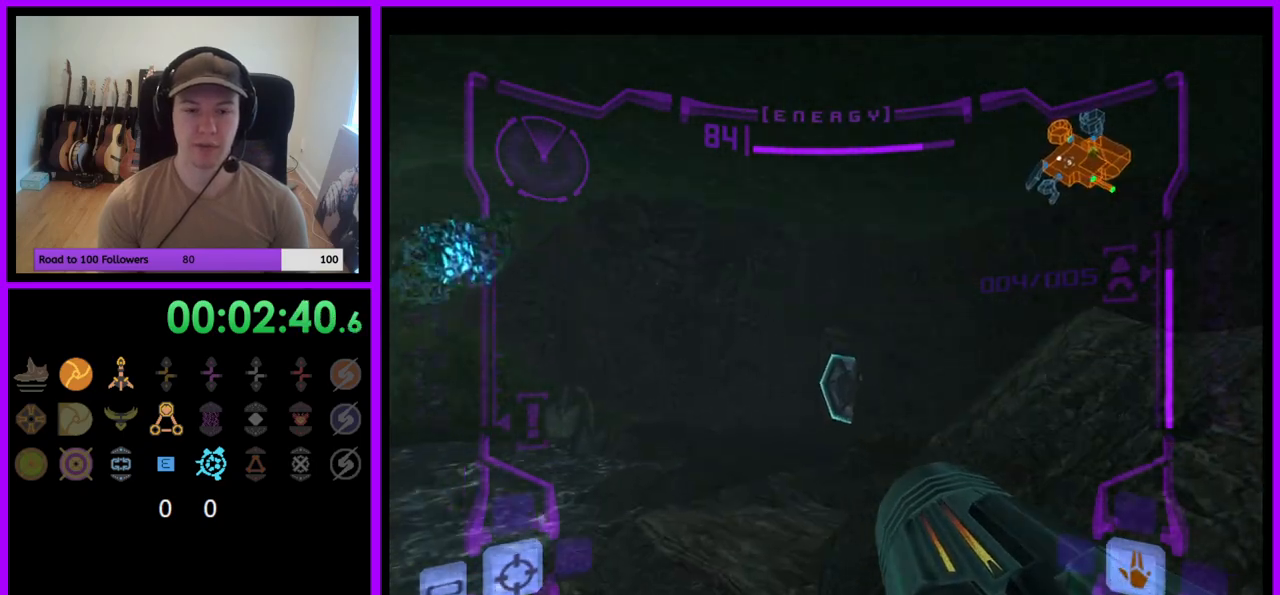
{"buttons": ["L1"], "left_stick": "up-right", "right_stick": "center", "events": [[83, "L1", "down"], [83, "left_stick", "up"], [350, "left_stick", "up-right"]]}
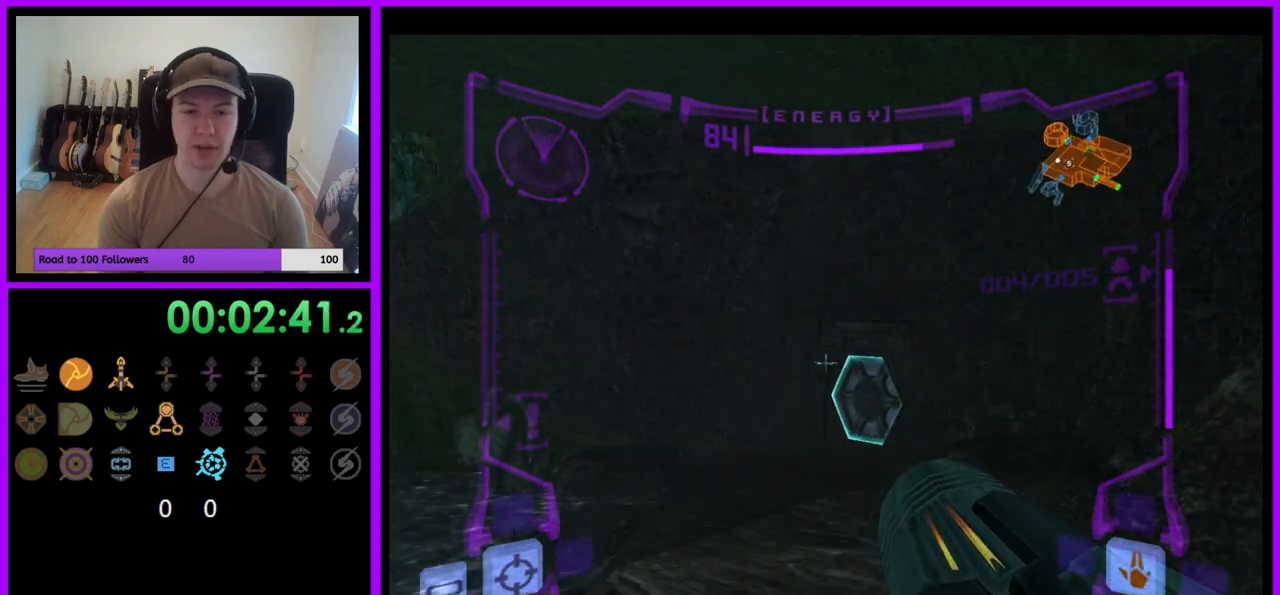
{"buttons": ["L1"], "left_stick": "up", "right_stick": "center", "events": [[200, "A", "down"], [250, "A", "up"], [433, "A", "down"], [450, "left_stick", "up"], [467, "A", "up"]]}
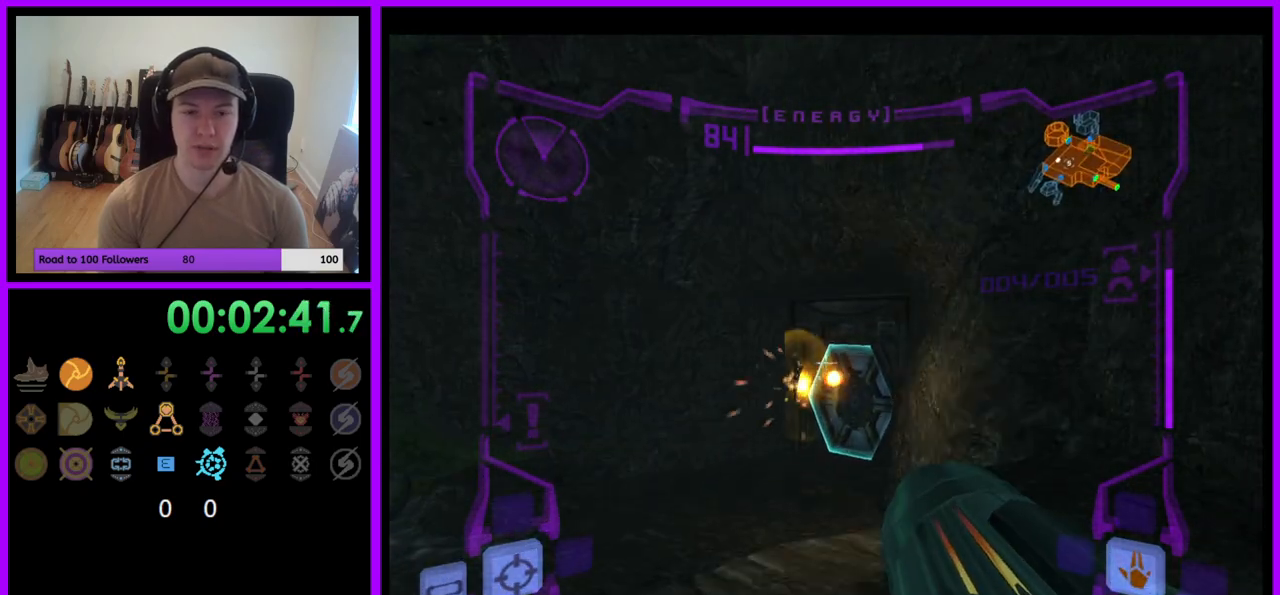
{"buttons": [], "left_stick": "up", "right_stick": "center", "events": [[117, "A", "down"], [150, "A", "up"], [250, "left_stick", "up-left"], [383, "left_stick", "up"], [433, "L1", "up"]]}
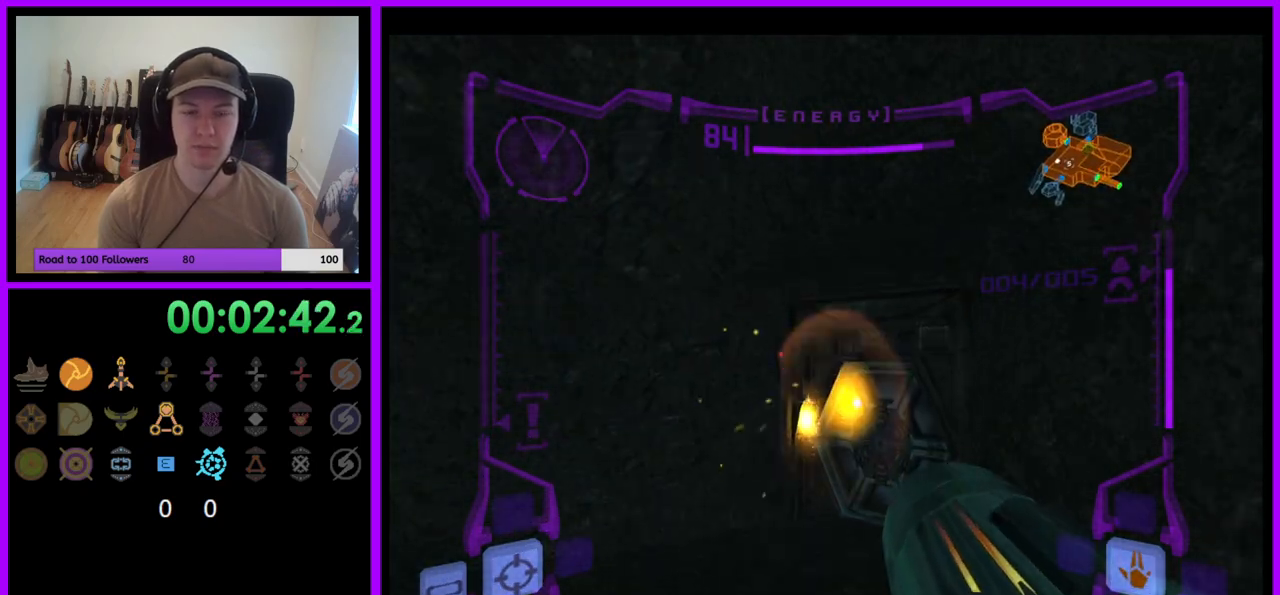
{"buttons": ["L1"], "left_stick": "up", "right_stick": "center", "events": [[133, "left_stick", "up-right"], [300, "left_stick", "up"], [350, "L1", "down"]]}
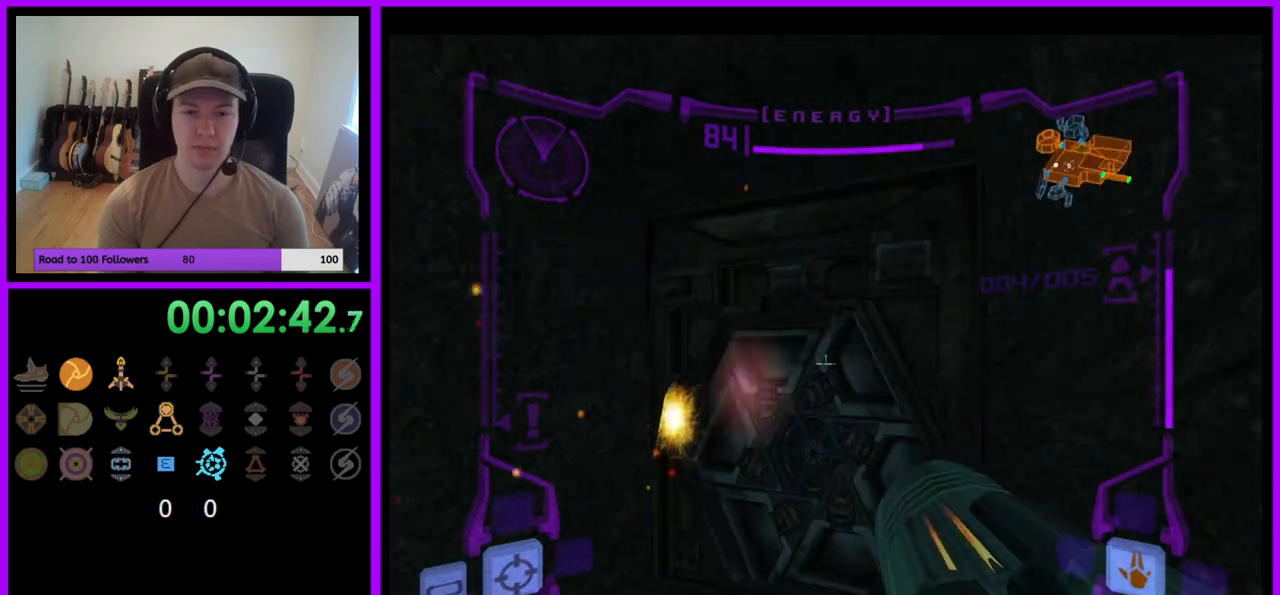
{"buttons": ["L1"], "left_stick": "up", "right_stick": "center", "events": []}
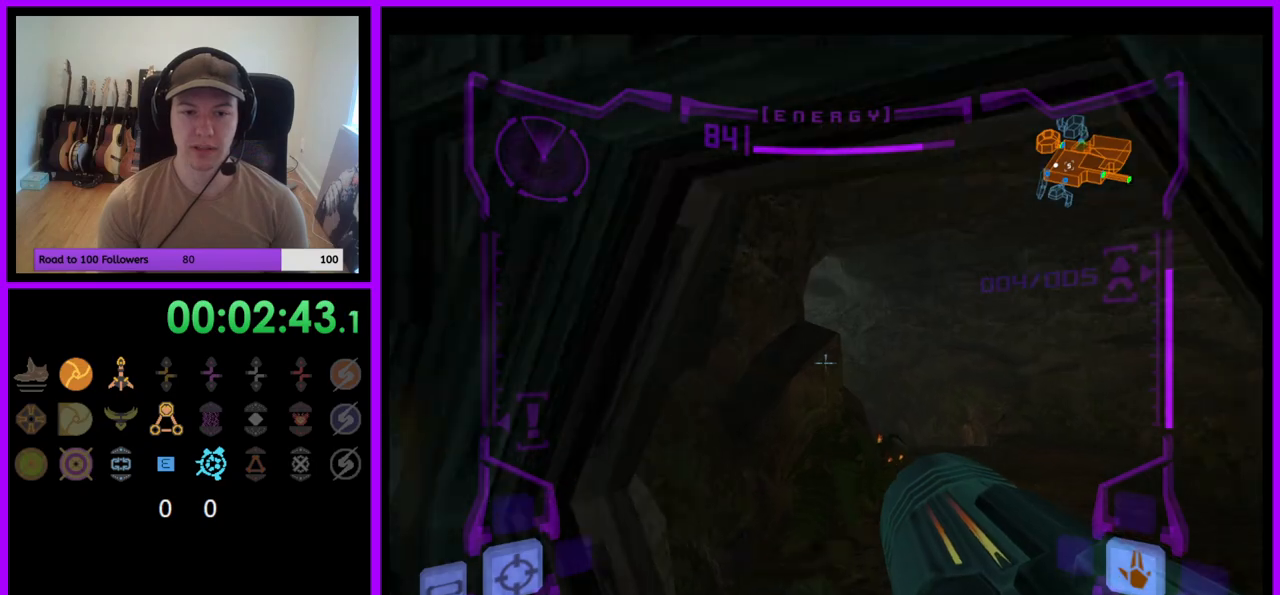
{"buttons": ["L1"], "left_stick": "up-right", "right_stick": "center", "events": [[250, "left_stick", "up-right"], [350, "B", "down"], [433, "B", "up"]]}
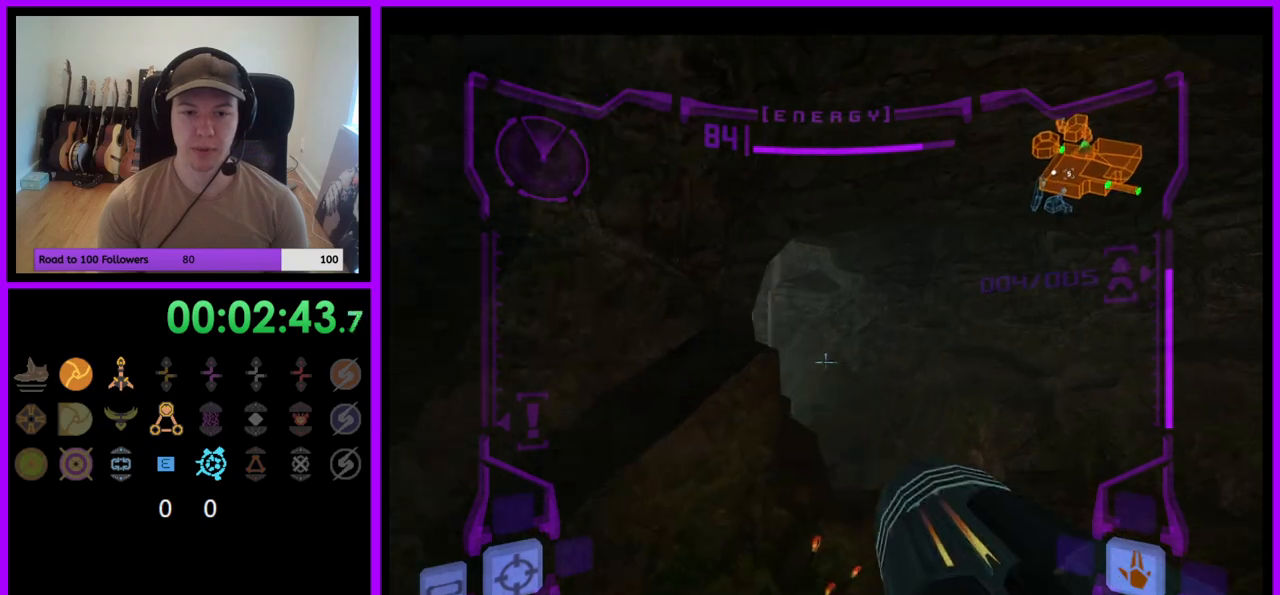
{"buttons": ["R1"], "left_stick": "up-left", "right_stick": "center", "events": [[117, "L1", "up"], [117, "left_stick", "up"], [167, "R1", "down"], [250, "left_stick", "up-left"]]}
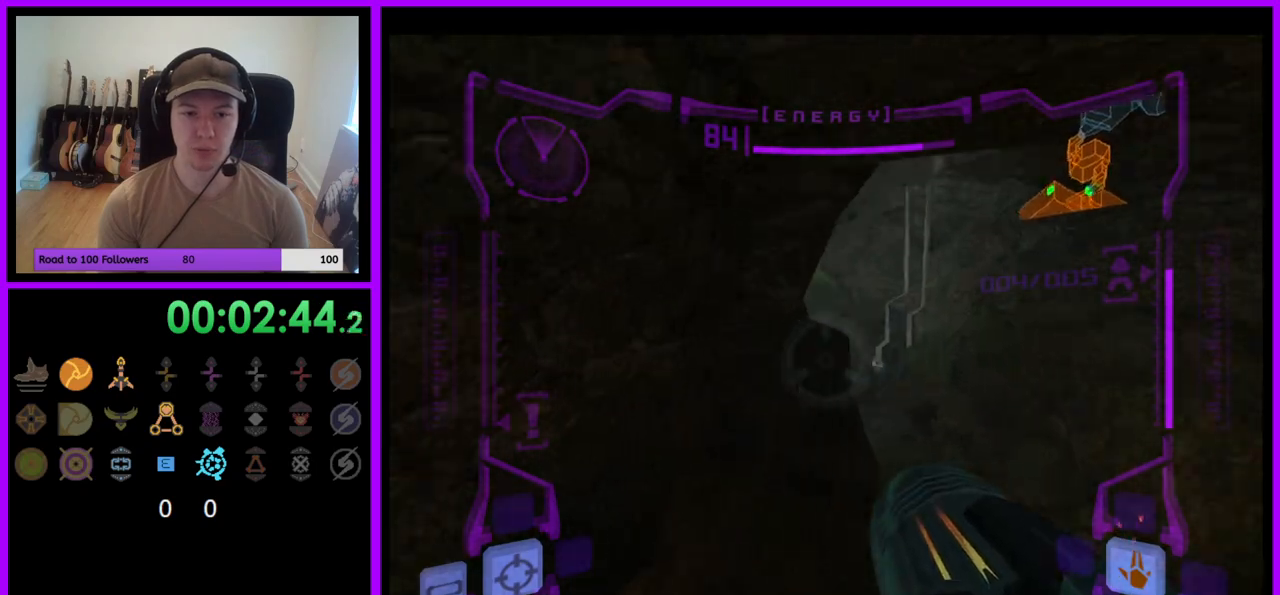
{"buttons": ["L1"], "left_stick": "up-right", "right_stick": "center", "events": [[150, "R1", "up"], [283, "left_stick", "up"], [383, "L1", "down"], [433, "left_stick", "up-right"]]}
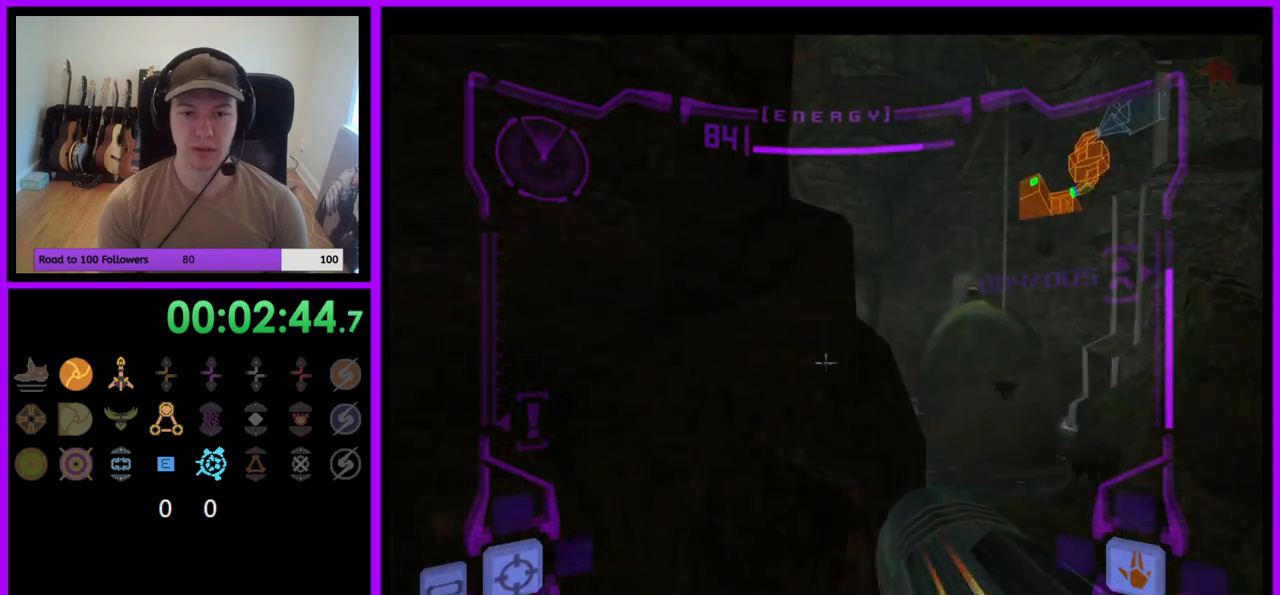
{"buttons": ["R1"], "left_stick": "up", "right_stick": "center", "events": [[100, "B", "down"], [217, "B", "up"], [383, "left_stick", "up"], [400, "L1", "up"], [450, "R1", "down"]]}